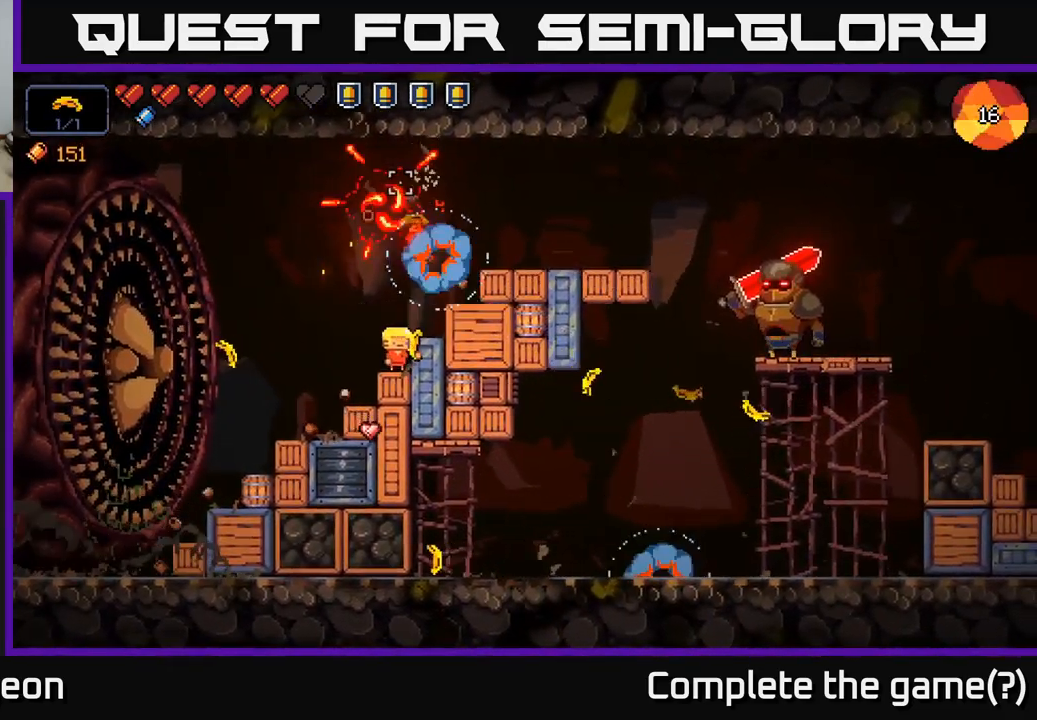
Gameplay with a controller (Xbox layout); each line is a JSON object with the inputs held at the frame after it. "events" lists button and stick changes between this image and that frame as [ms after this image, input, new state], when the widget could be followed in between.
{"buttons": ["R2"], "left_stick": "right", "right_stick": "right", "events": [[50, "A", "down"], [83, "left_stick", "right"], [83, "right_stick", "up-left"], [300, "A", "up"], [367, "right_stick", "right"], [433, "R2", "down"]]}
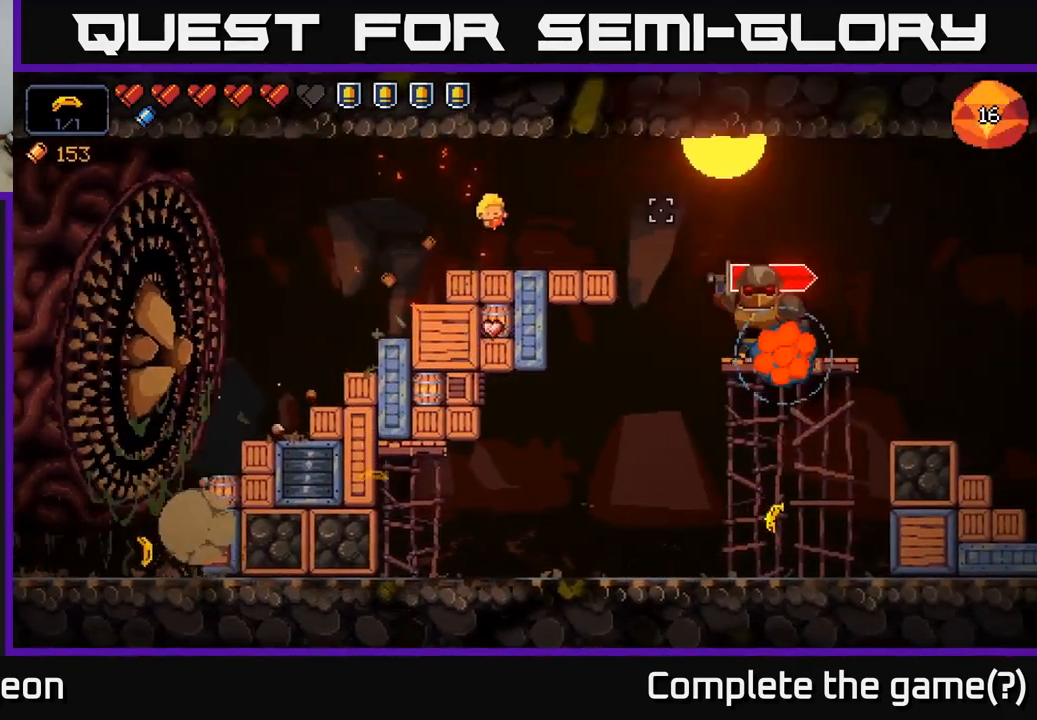
{"buttons": ["R2"], "left_stick": "center", "right_stick": "right", "events": [[133, "left_stick", "center"]]}
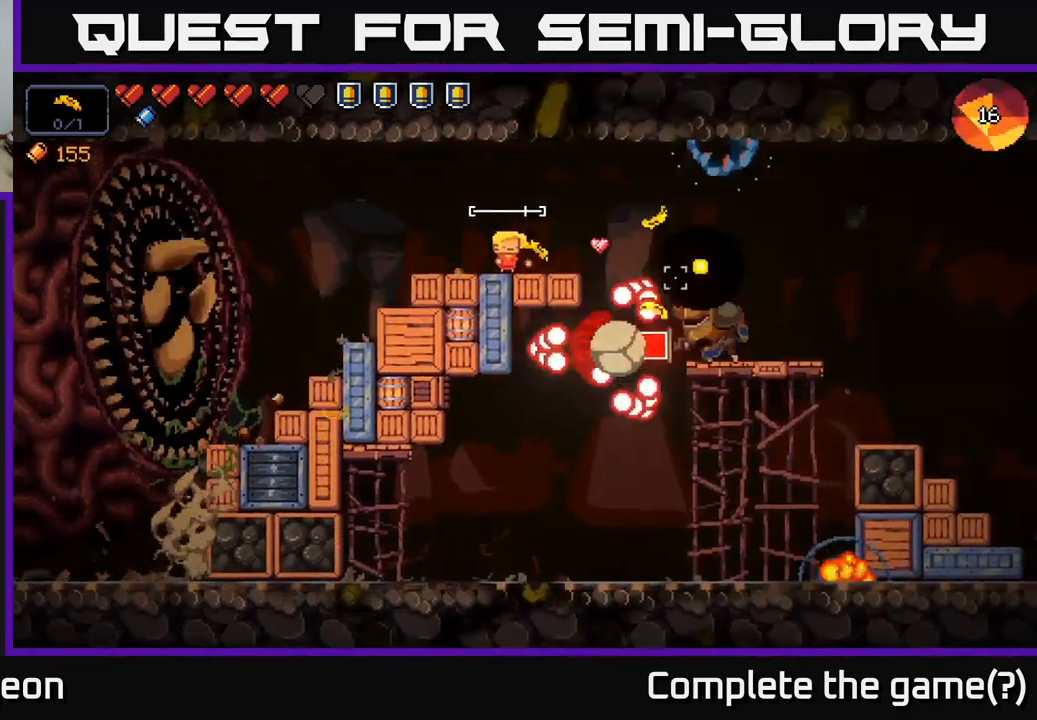
{"buttons": ["R2"], "left_stick": "left", "right_stick": "down-right", "events": [[50, "left_stick", "right"], [83, "A", "down"], [233, "A", "up"], [283, "A", "down"], [467, "A", "up"], [483, "right_stick", "down-right"], [500, "left_stick", "left"]]}
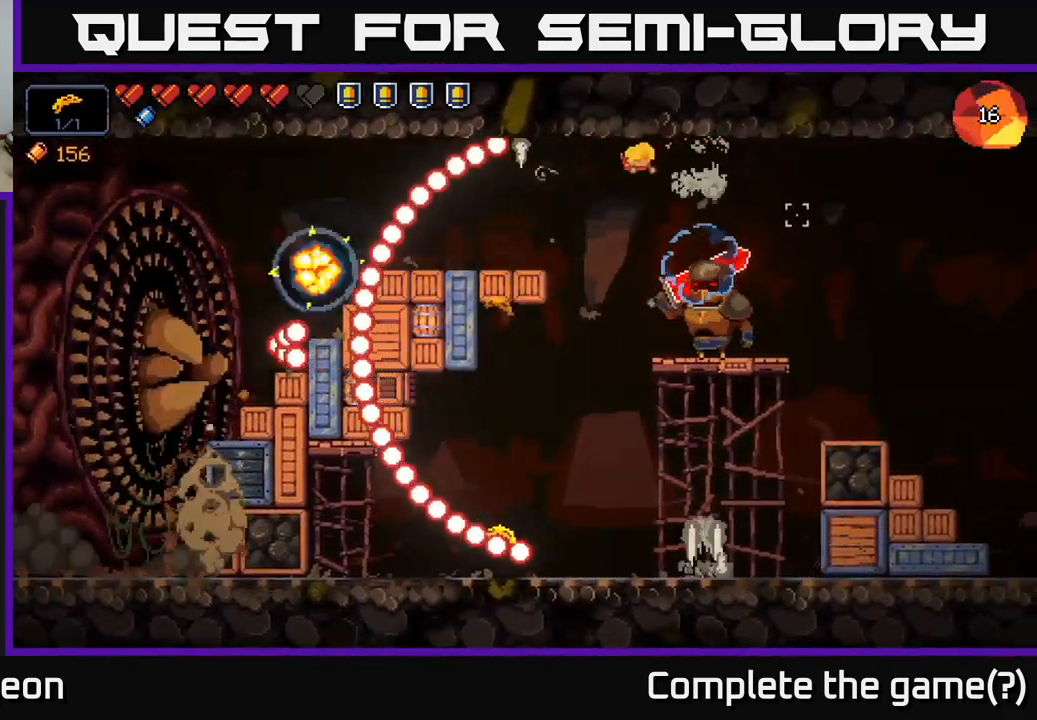
{"buttons": ["R2"], "left_stick": "left", "right_stick": "right", "events": [[283, "right_stick", "right"]]}
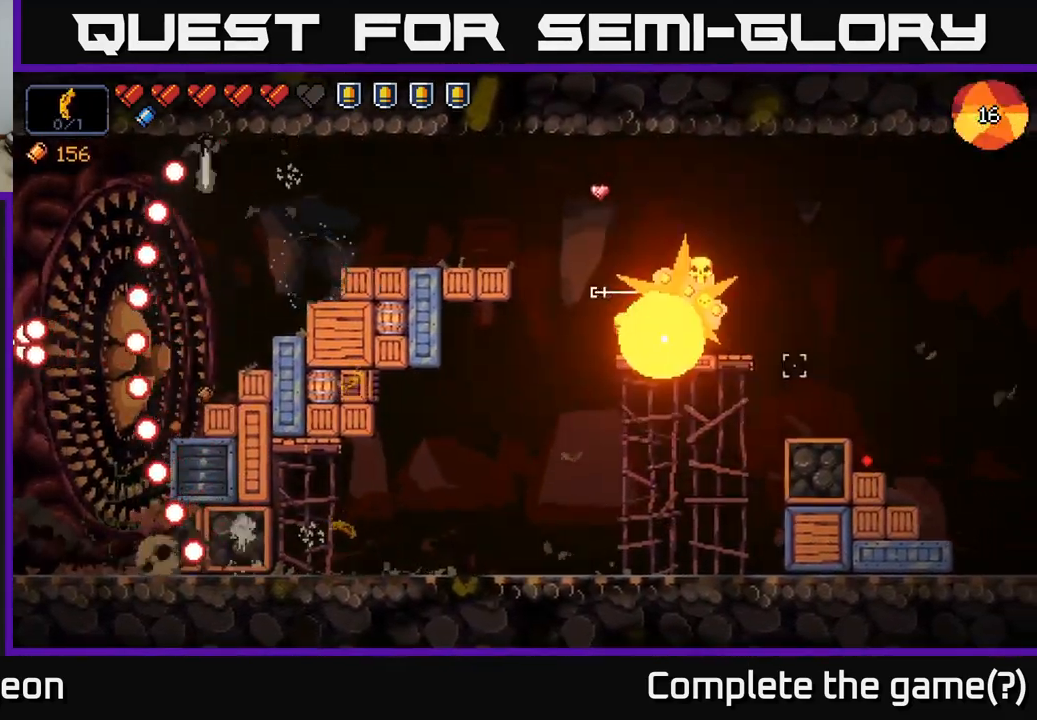
{"buttons": [], "left_stick": "center", "right_stick": "up-right", "events": [[400, "right_stick", "up-right"], [417, "R2", "up"], [483, "left_stick", "center"]]}
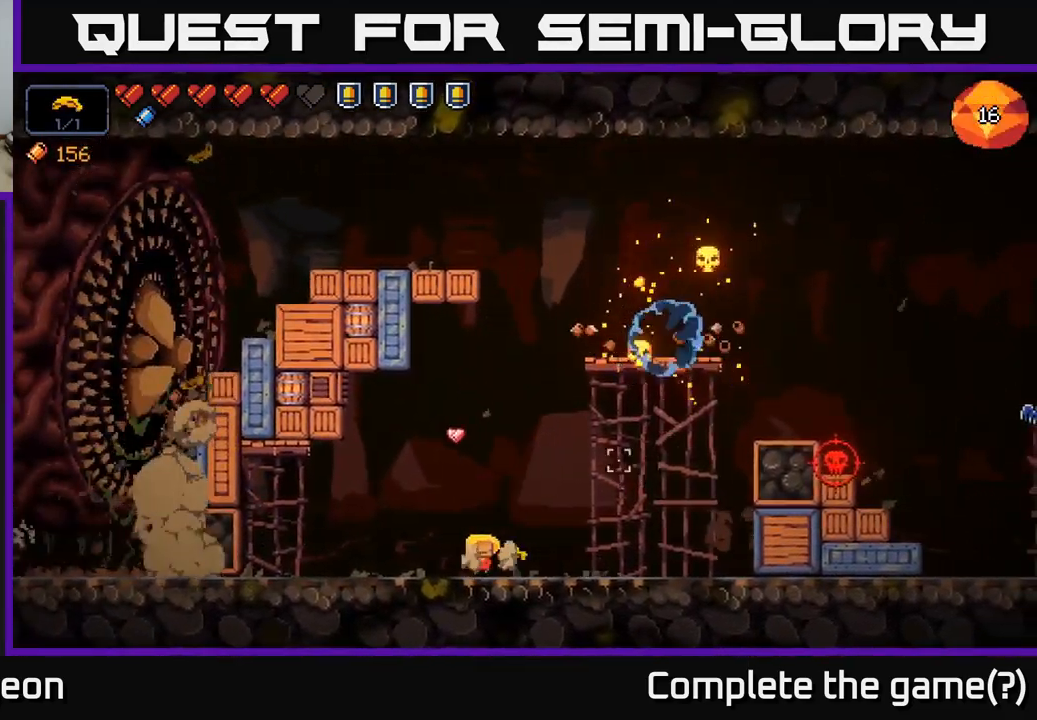
{"buttons": ["A"], "left_stick": "right", "right_stick": "right", "events": [[33, "left_stick", "right"], [83, "right_stick", "right"], [383, "A", "down"]]}
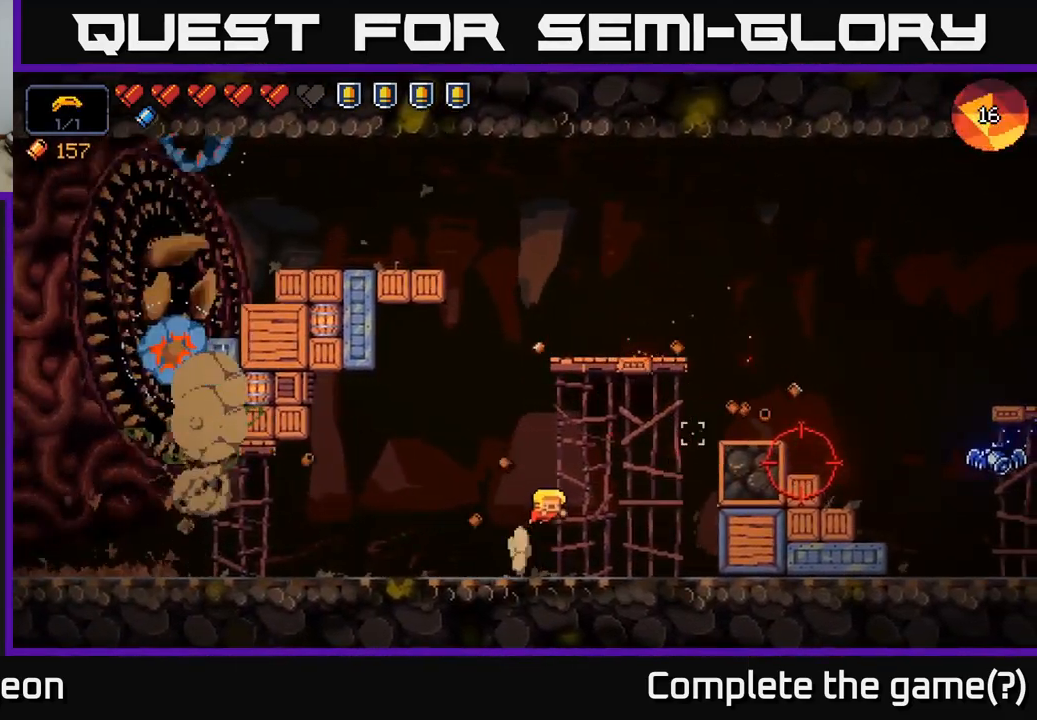
{"buttons": ["R2"], "left_stick": "right", "right_stick": "right", "events": [[183, "A", "up"], [300, "R2", "down"]]}
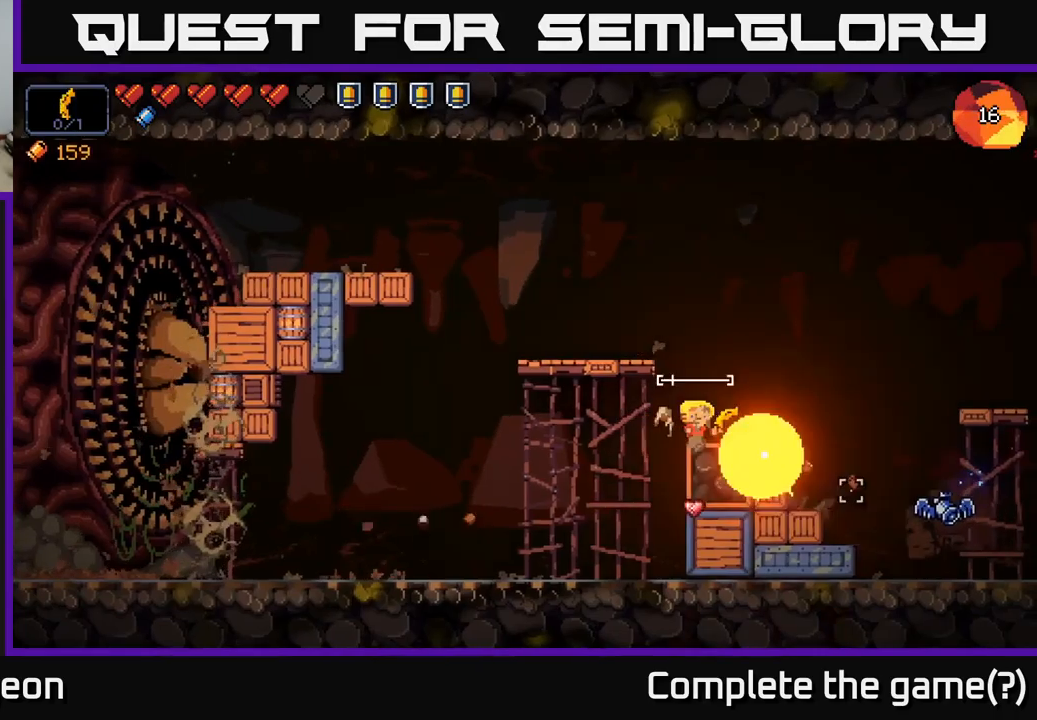
{"buttons": ["R2"], "left_stick": "center", "right_stick": "right", "events": [[50, "left_stick", "center"], [117, "left_stick", "left"], [200, "left_stick", "center"], [350, "R2", "up"], [500, "R2", "down"]]}
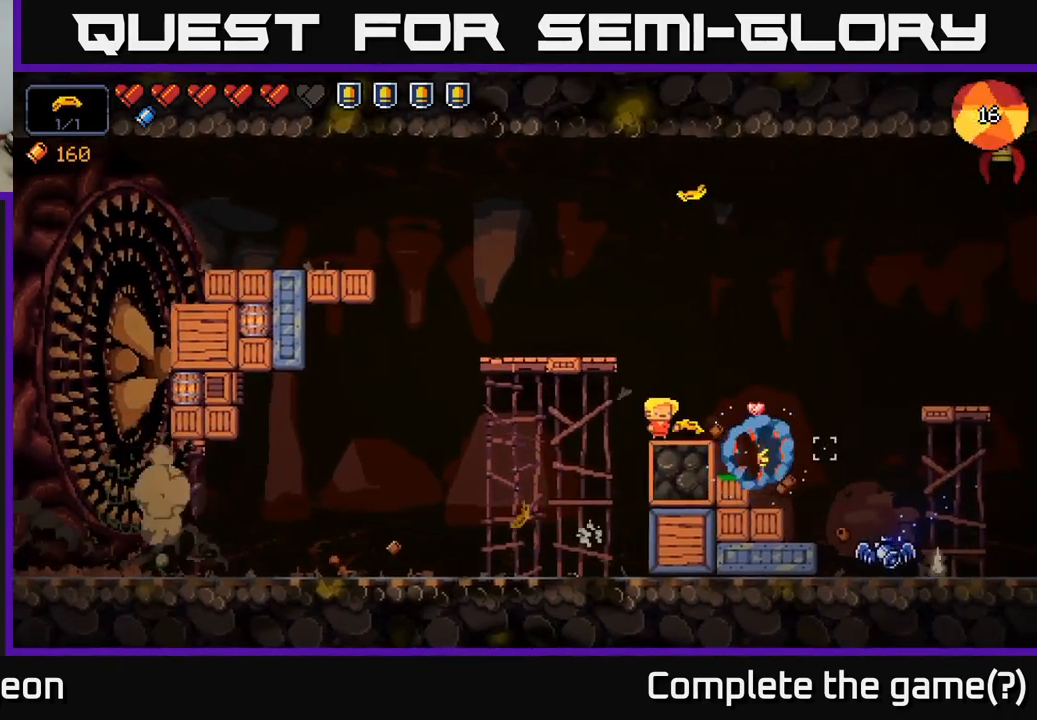
{"buttons": ["R2"], "left_stick": "center", "right_stick": "down-right", "events": [[50, "left_stick", "right"], [133, "right_stick", "down-right"], [283, "left_stick", "center"]]}
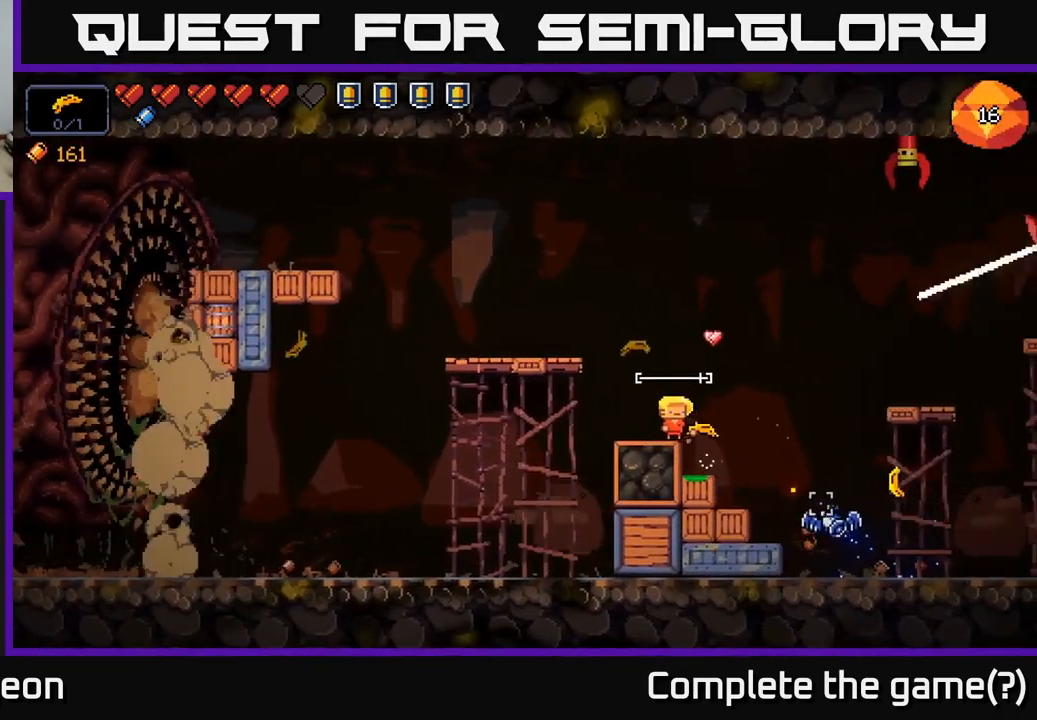
{"buttons": [], "left_stick": "right", "right_stick": "right", "events": [[283, "right_stick", "right"], [300, "R2", "up"], [500, "left_stick", "right"]]}
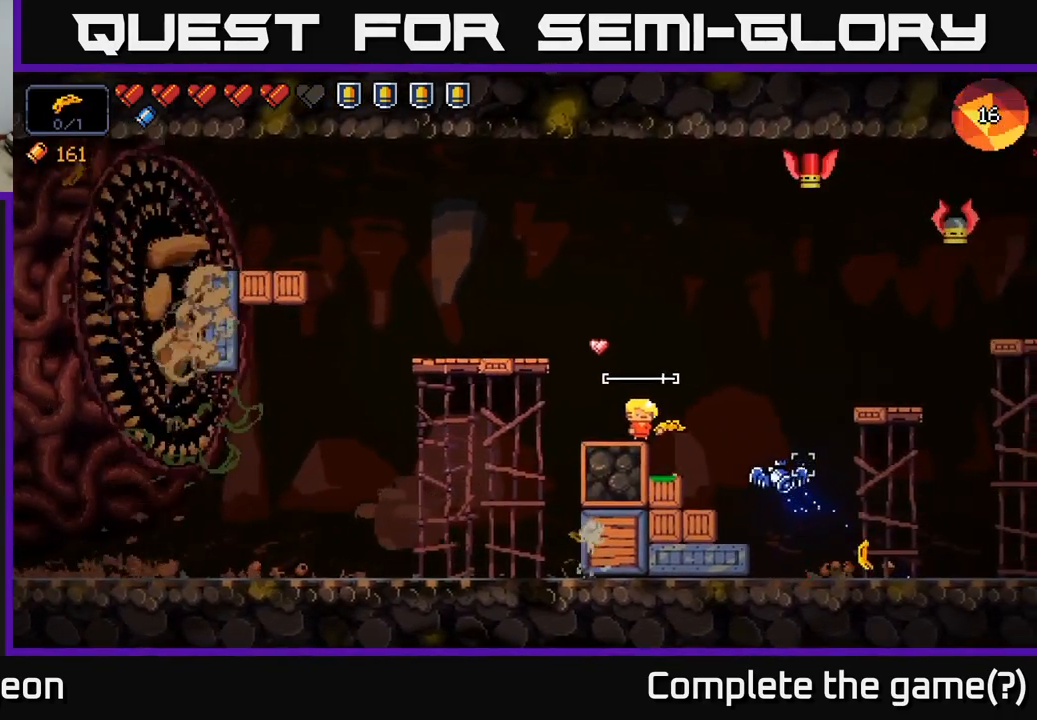
{"buttons": ["A"], "left_stick": "center", "right_stick": "center", "events": [[233, "right_stick", "center"], [367, "left_stick", "up"], [450, "A", "down"], [483, "left_stick", "center"]]}
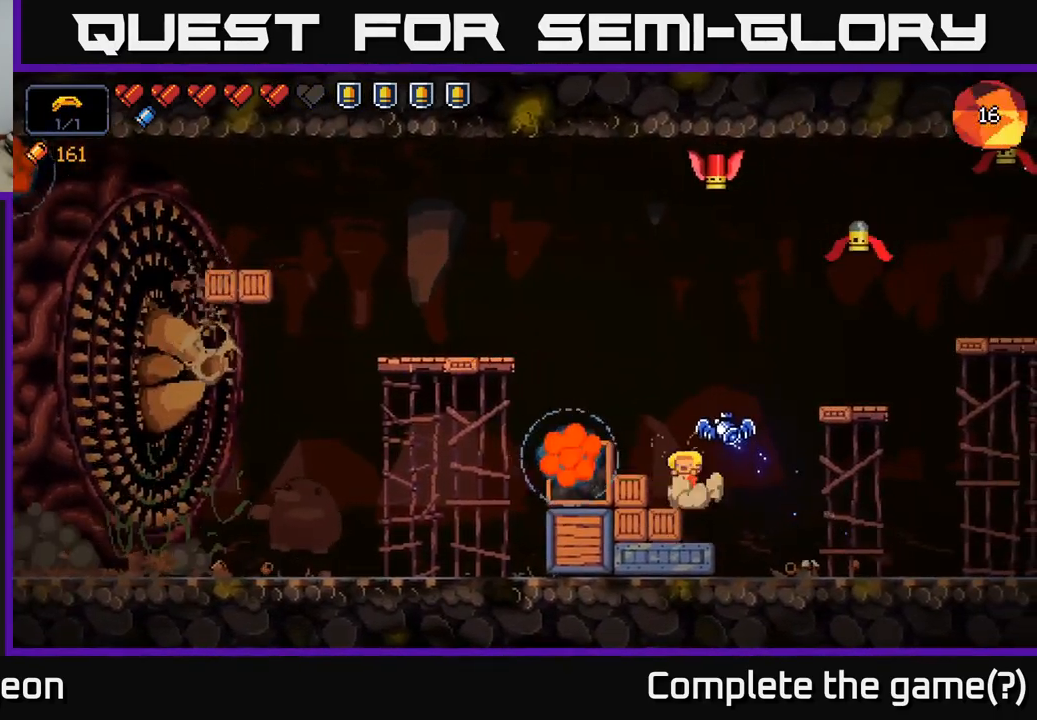
{"buttons": [], "left_stick": "right", "right_stick": "up-left", "events": [[183, "left_stick", "right"], [217, "A", "up"], [333, "left_stick", "center"], [433, "right_stick", "up-left"], [500, "left_stick", "right"]]}
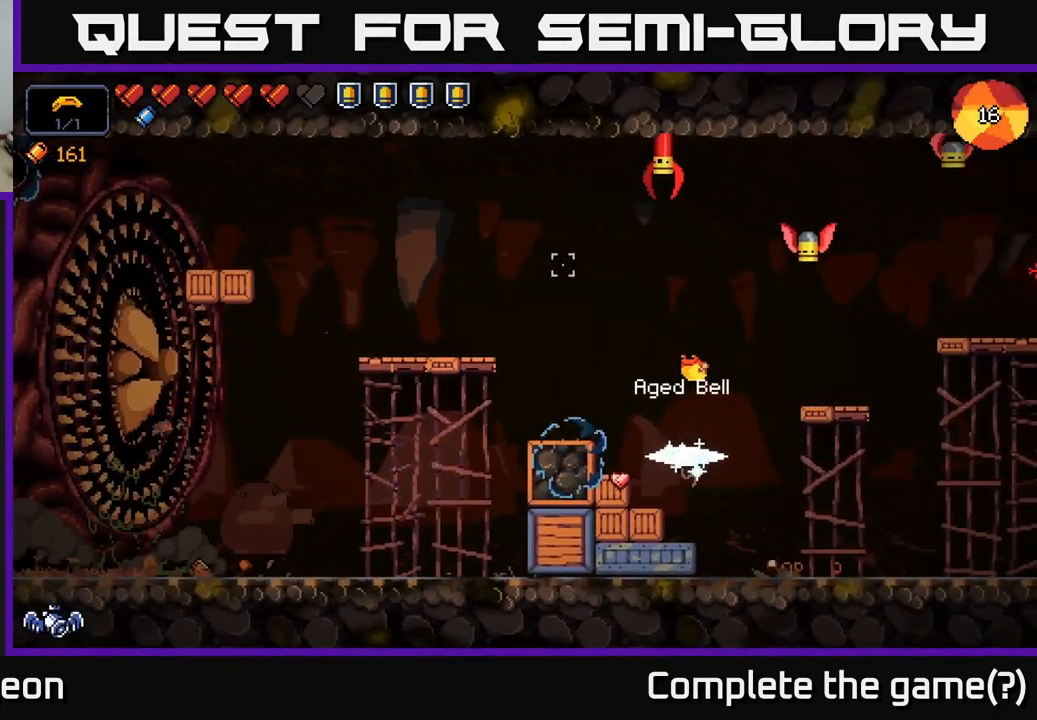
{"buttons": ["R2"], "left_stick": "center", "right_stick": "up", "events": [[50, "right_stick", "up"], [200, "R2", "down"], [483, "left_stick", "center"]]}
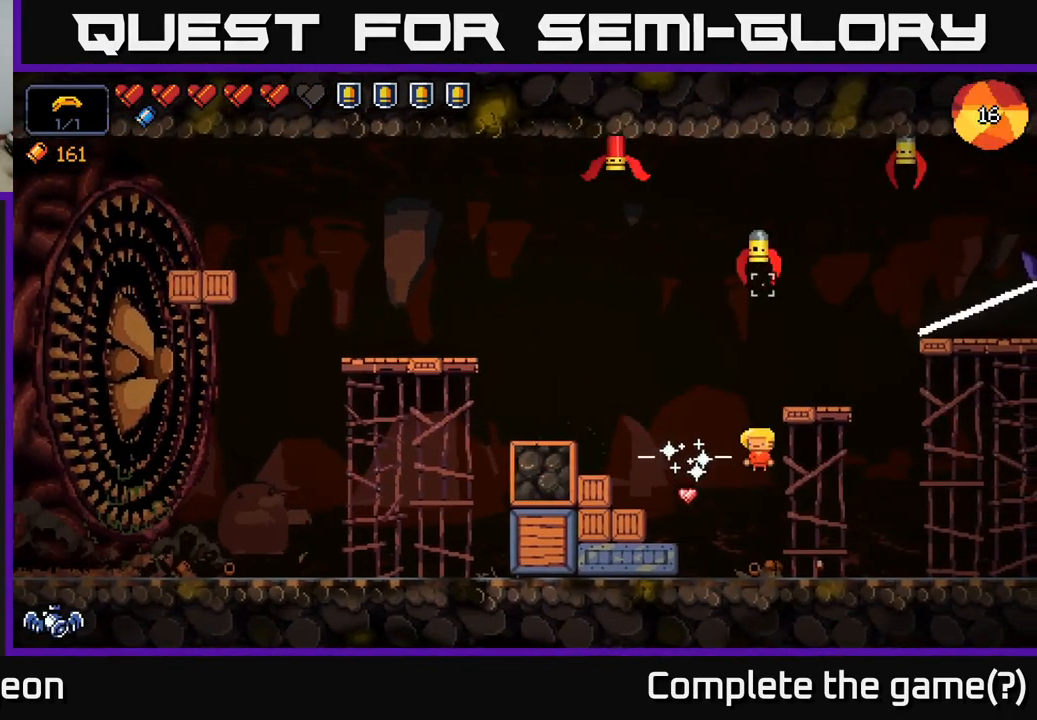
{"buttons": ["R2"], "left_stick": "center", "right_stick": "up", "events": [[67, "left_stick", "left"], [200, "left_stick", "center"]]}
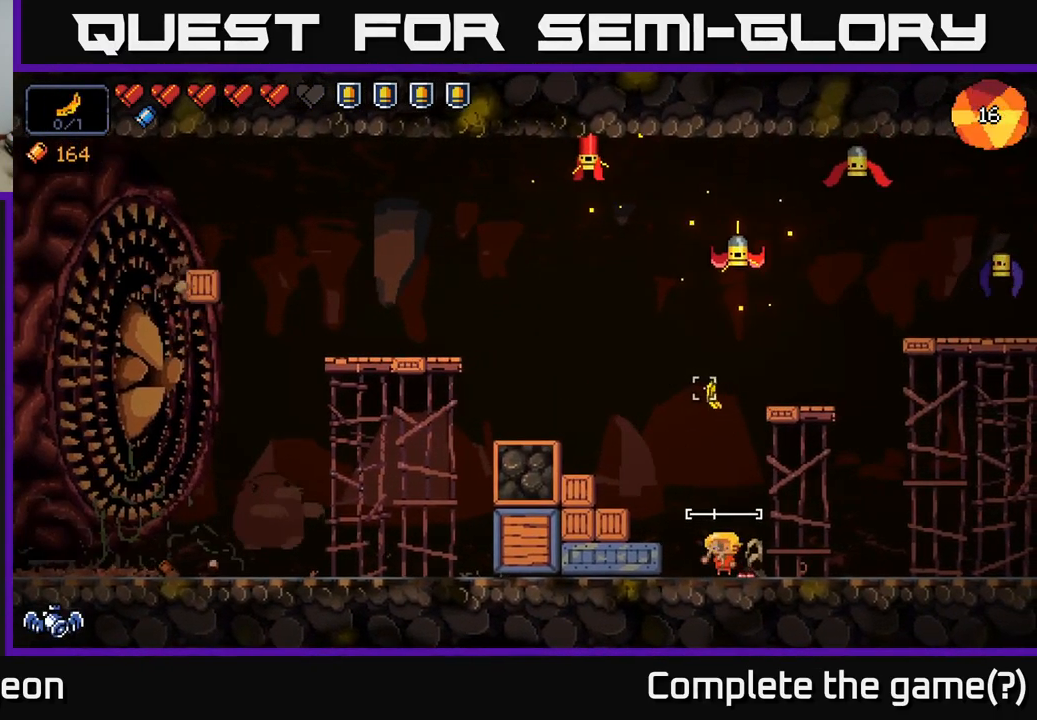
{"buttons": ["A"], "left_stick": "right", "right_stick": "up", "events": [[150, "left_stick", "right"], [317, "R2", "up"], [417, "A", "down"]]}
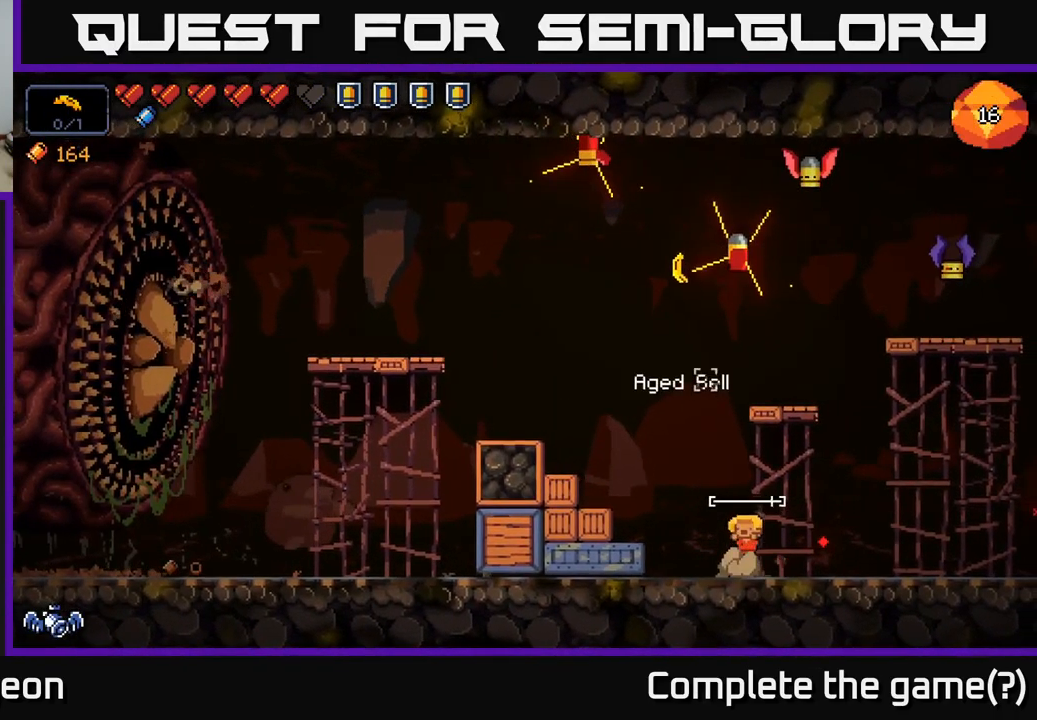
{"buttons": ["A", "R2"], "left_stick": "right", "right_stick": "up", "events": [[17, "R2", "down"]]}
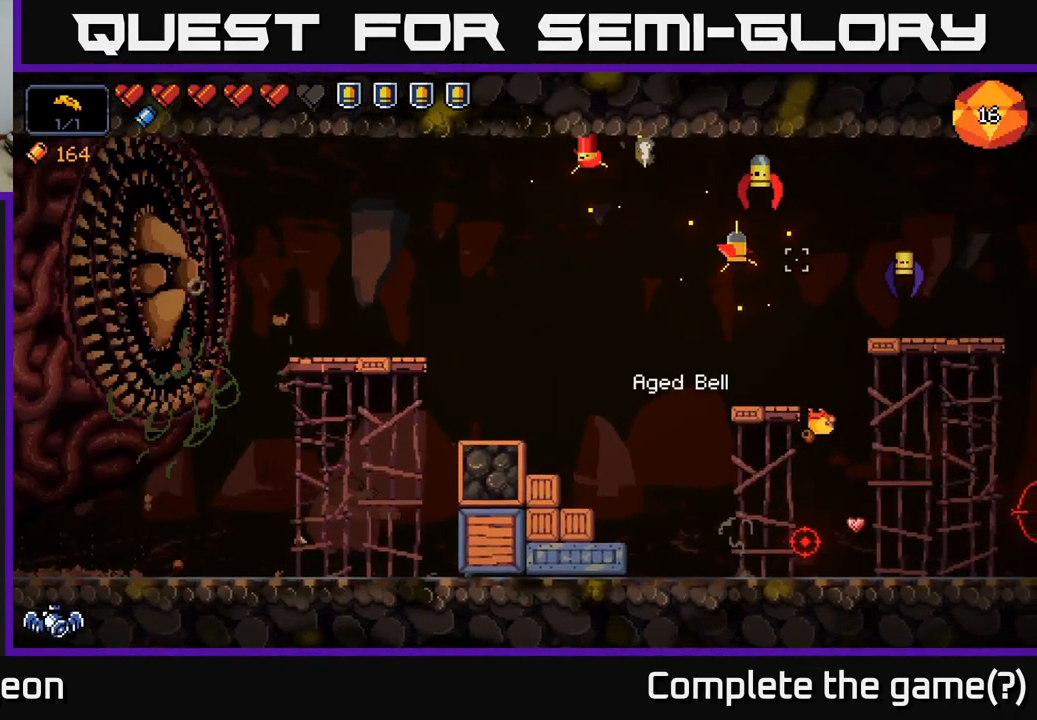
{"buttons": ["R2"], "left_stick": "left", "right_stick": "up", "events": [[150, "A", "up"], [183, "left_stick", "center"], [317, "left_stick", "right"], [417, "left_stick", "left"]]}
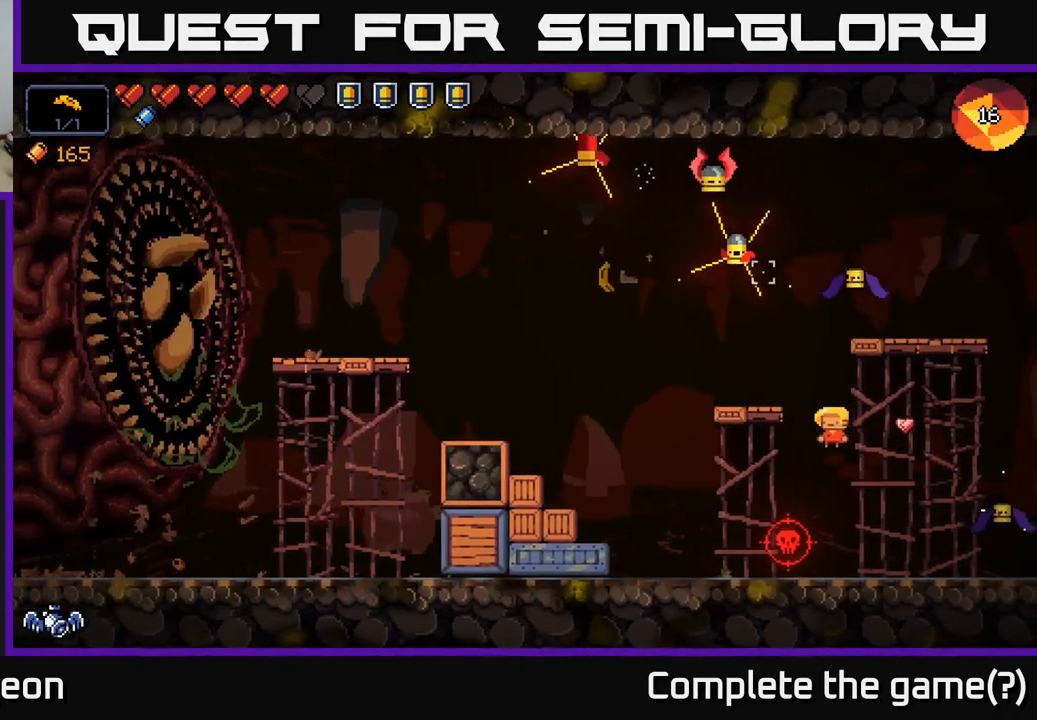
{"buttons": ["R2"], "left_stick": "left", "right_stick": "right", "events": [[134, "right_stick", "up-right"], [150, "left_stick", "up"], [200, "left_stick", "right"], [384, "right_stick", "right"], [434, "left_stick", "up"], [484, "left_stick", "left"]]}
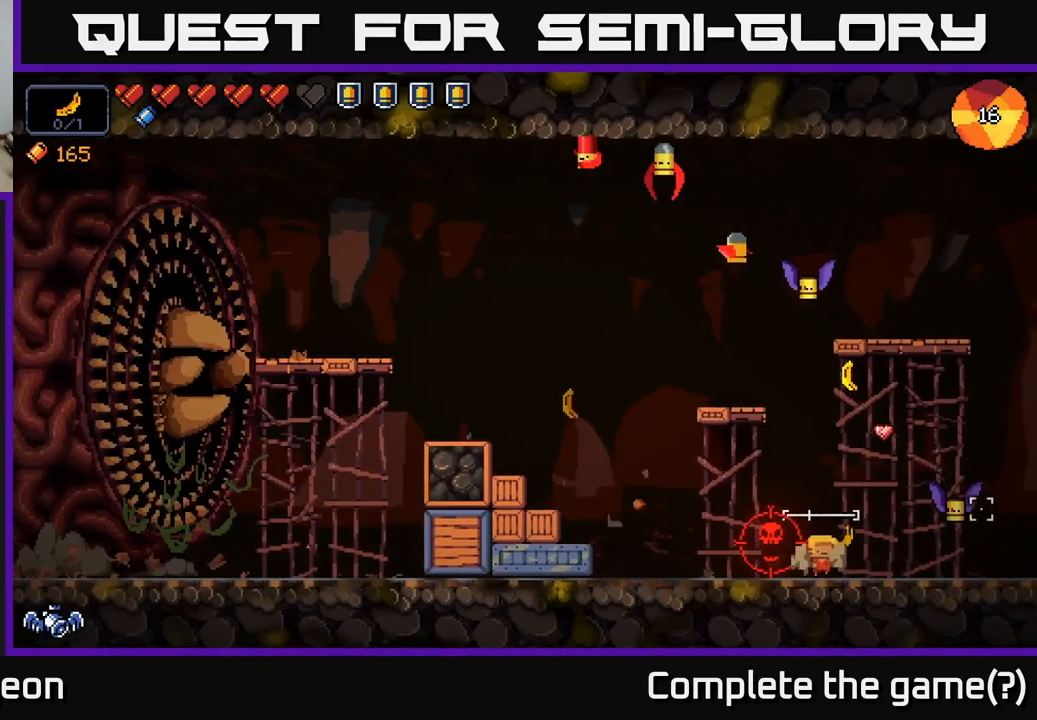
{"buttons": [], "left_stick": "left", "right_stick": "down-right", "events": [[34, "R2", "up"], [84, "A", "down"], [300, "right_stick", "down-right"], [317, "A", "up"]]}
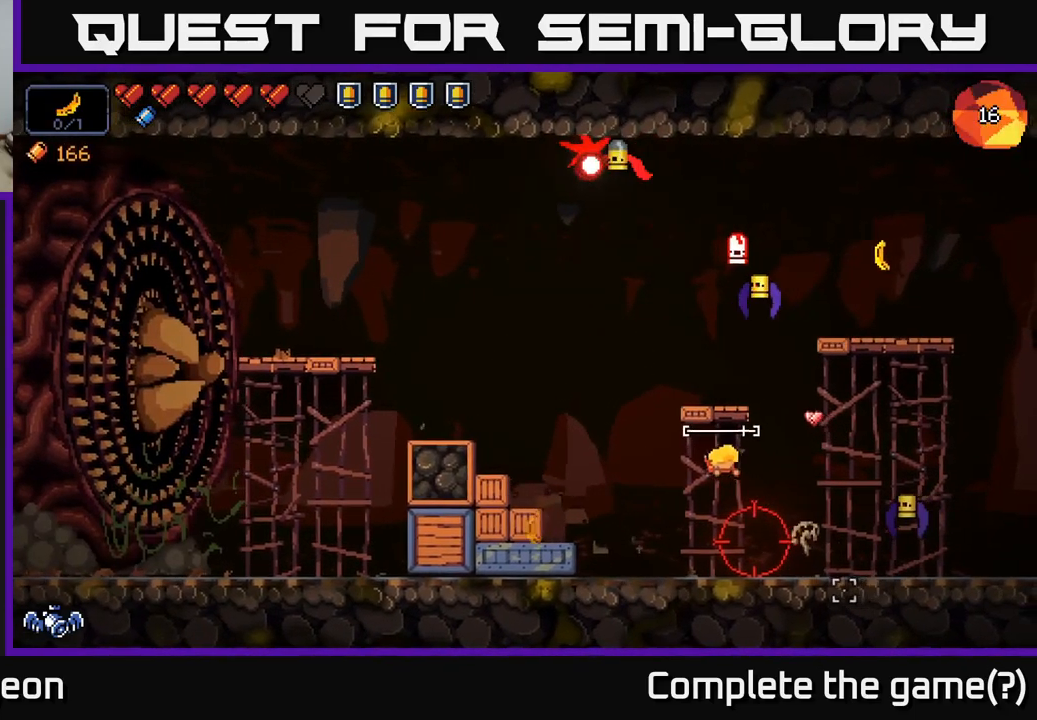
{"buttons": [], "left_stick": "center", "right_stick": "right", "events": [[117, "right_stick", "up-right"], [417, "left_stick", "center"], [450, "right_stick", "right"]]}
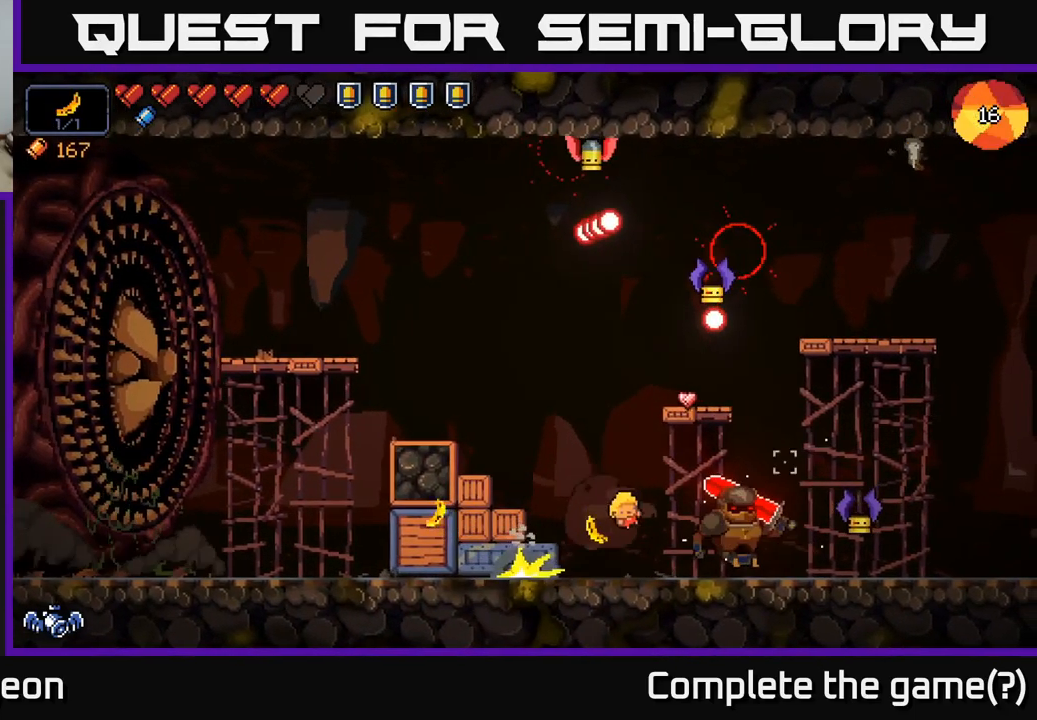
{"buttons": ["R2"], "left_stick": "center", "right_stick": "right", "events": [[117, "R2", "down"], [150, "left_stick", "left"], [384, "left_stick", "center"]]}
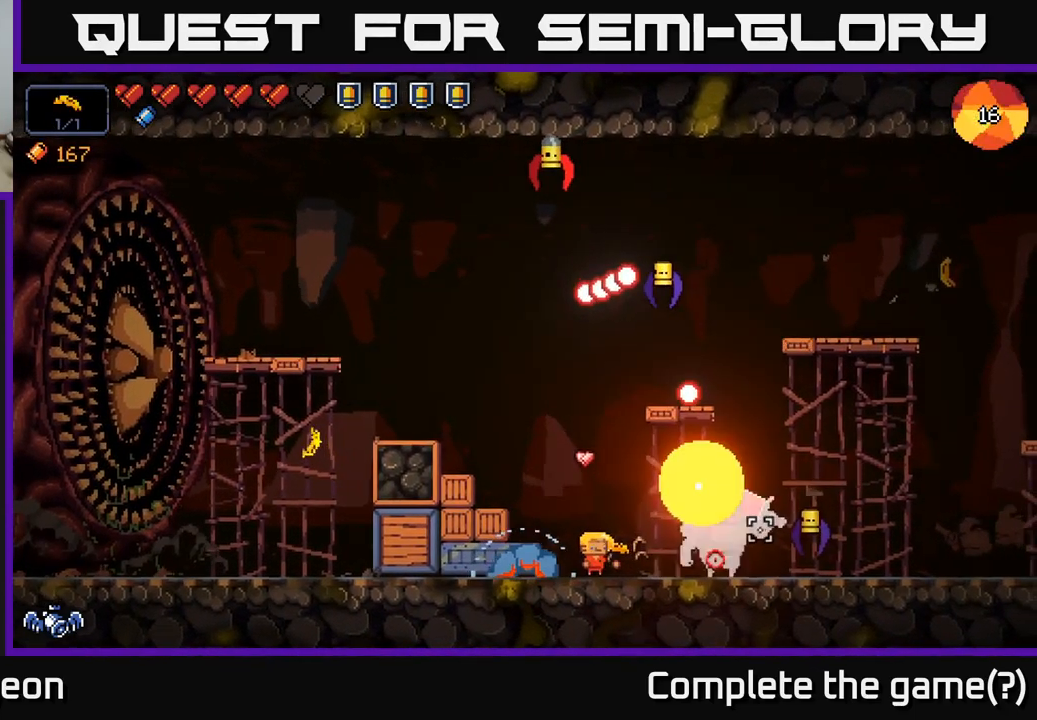
{"buttons": ["R2"], "left_stick": "left", "right_stick": "right", "events": [[500, "left_stick", "left"]]}
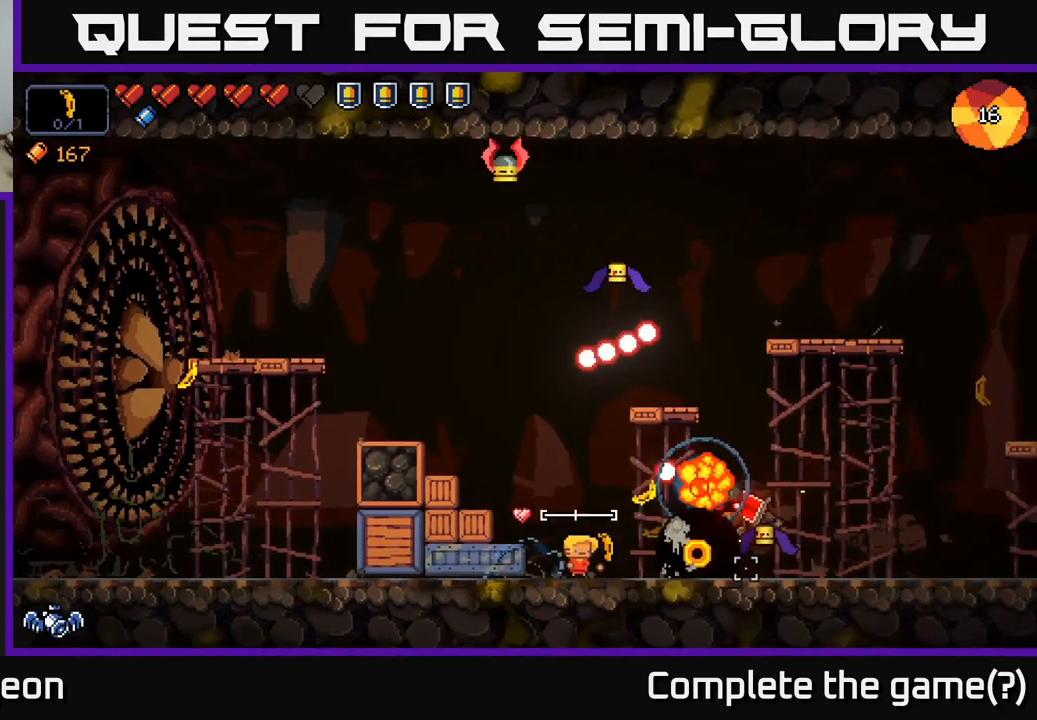
{"buttons": ["R2"], "left_stick": "center", "right_stick": "right", "events": [[134, "left_stick", "center"], [267, "left_stick", "left"], [434, "left_stick", "center"]]}
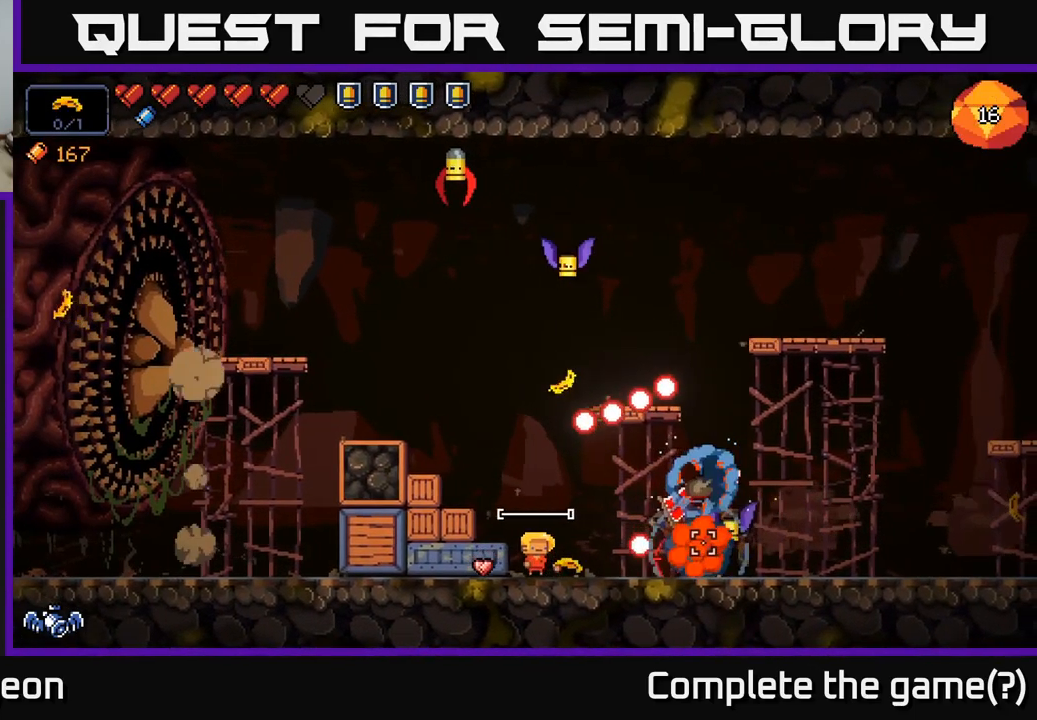
{"buttons": ["R2"], "left_stick": "center", "right_stick": "right", "events": [[50, "left_stick", "left"], [200, "left_stick", "center"], [334, "left_stick", "left"], [500, "left_stick", "center"]]}
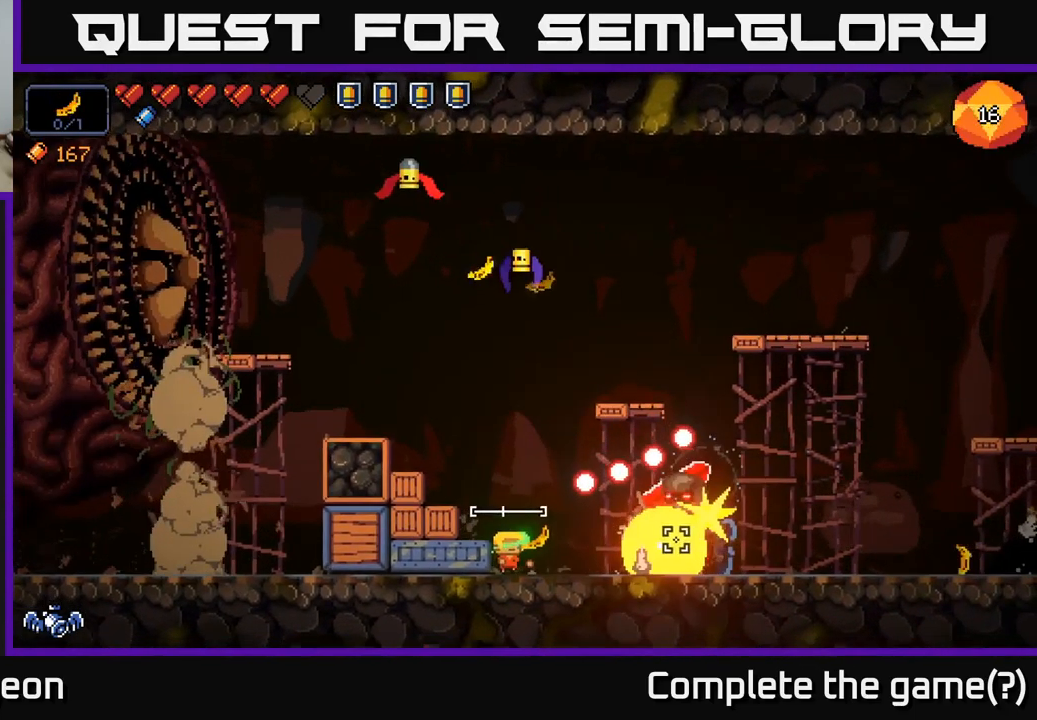
{"buttons": ["R2"], "left_stick": "center", "right_stick": "right", "events": []}
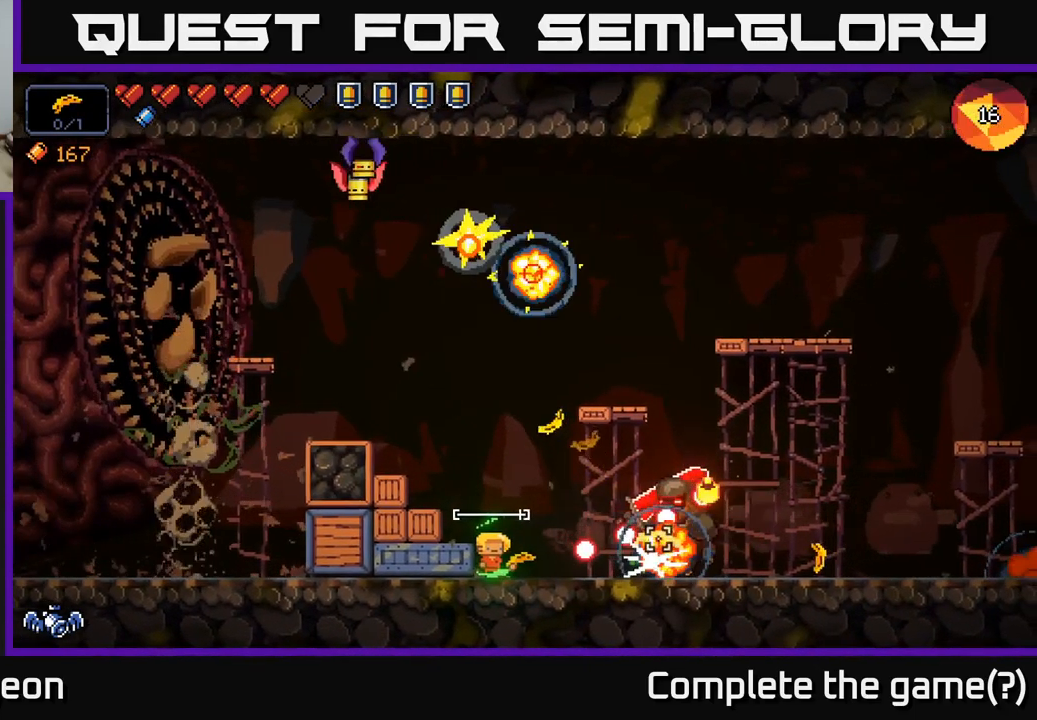
{"buttons": ["R2"], "left_stick": "center", "right_stick": "right", "events": []}
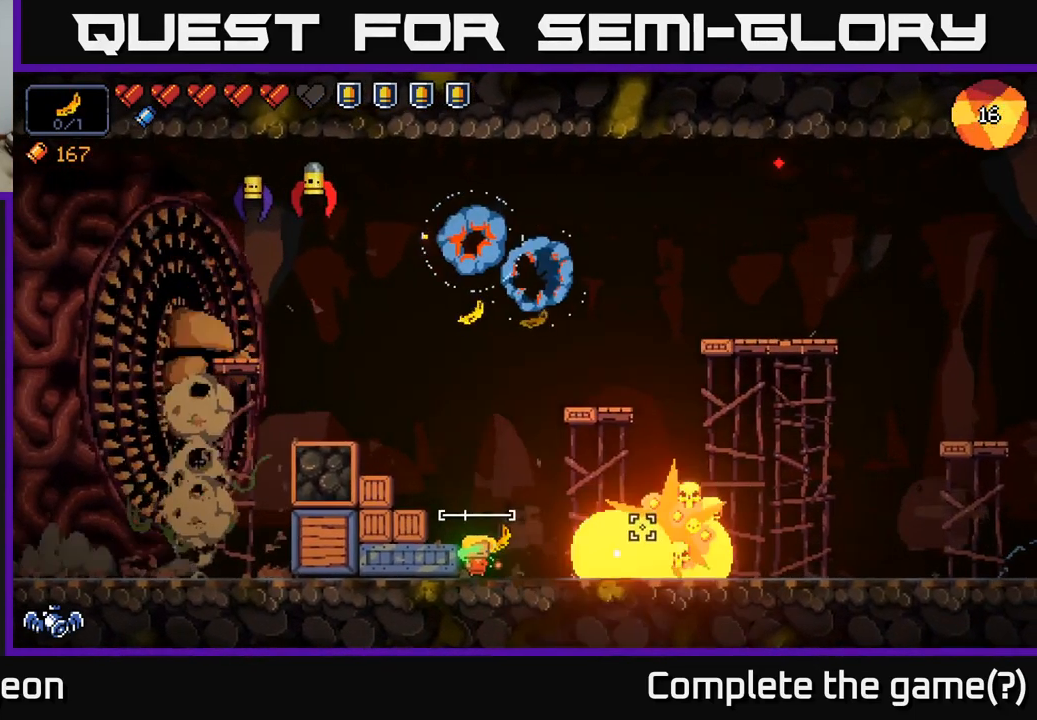
{"buttons": ["A"], "left_stick": "right", "right_stick": "up", "events": [[234, "left_stick", "right"], [350, "R2", "up"], [350, "right_stick", "up-right"], [467, "A", "down"], [484, "right_stick", "up"]]}
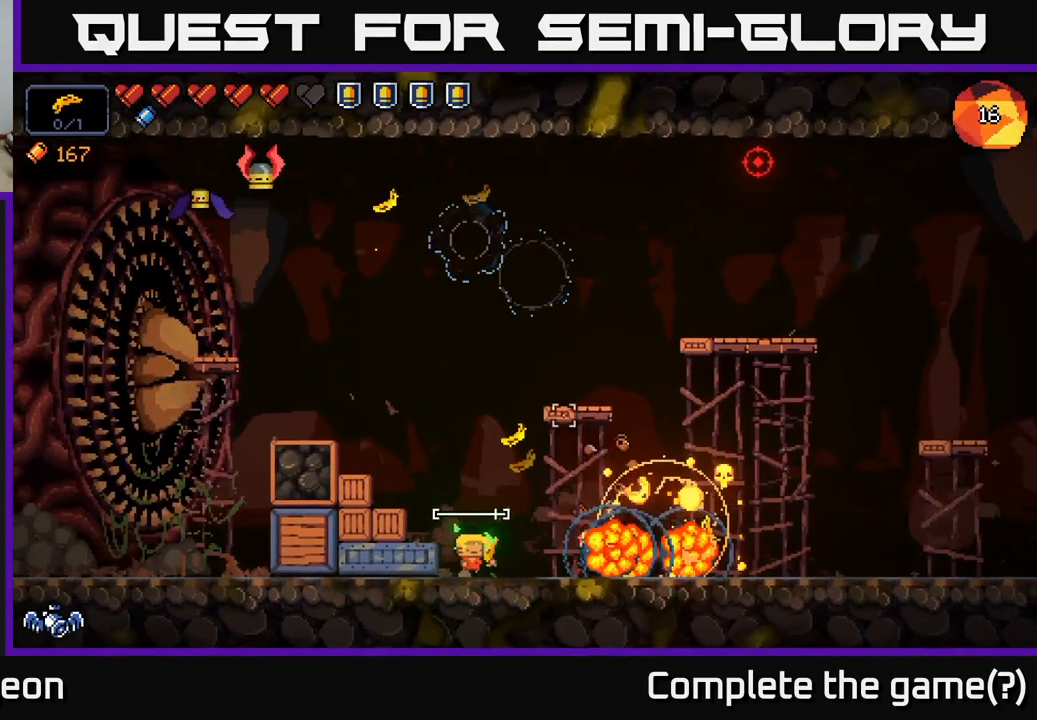
{"buttons": [], "left_stick": "right", "right_stick": "up-left", "events": [[401, "A", "up"], [434, "right_stick", "up-left"]]}
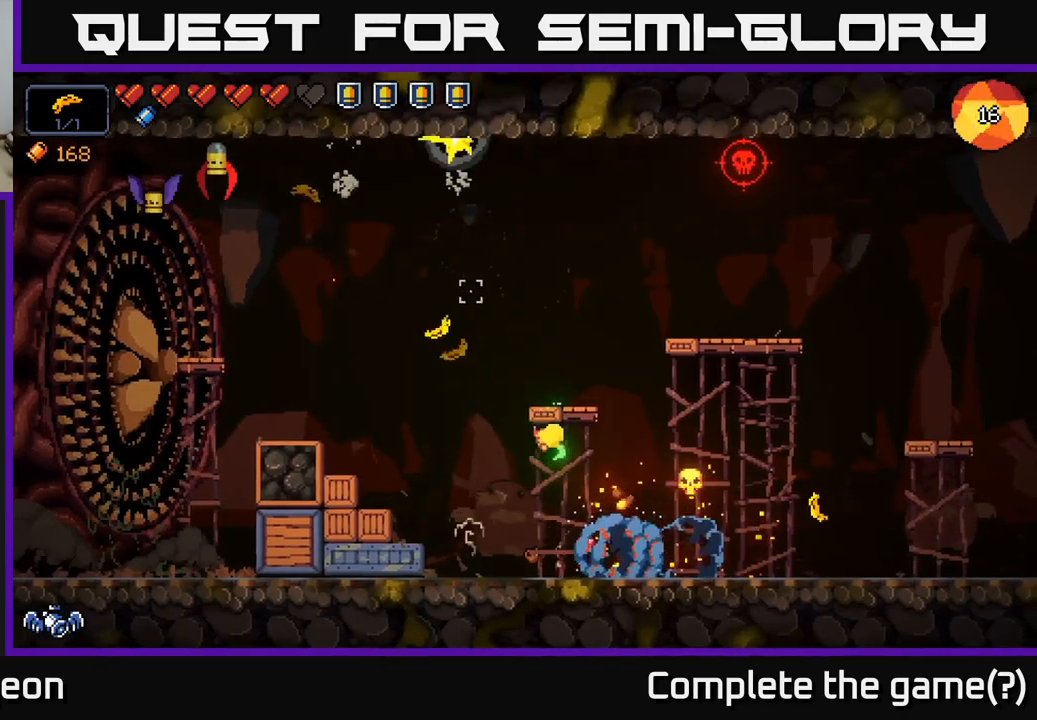
{"buttons": ["R2"], "left_stick": "left", "right_stick": "up-left", "events": [[67, "right_stick", "left"], [250, "right_stick", "up-left"], [267, "R2", "down"], [317, "left_stick", "left"]]}
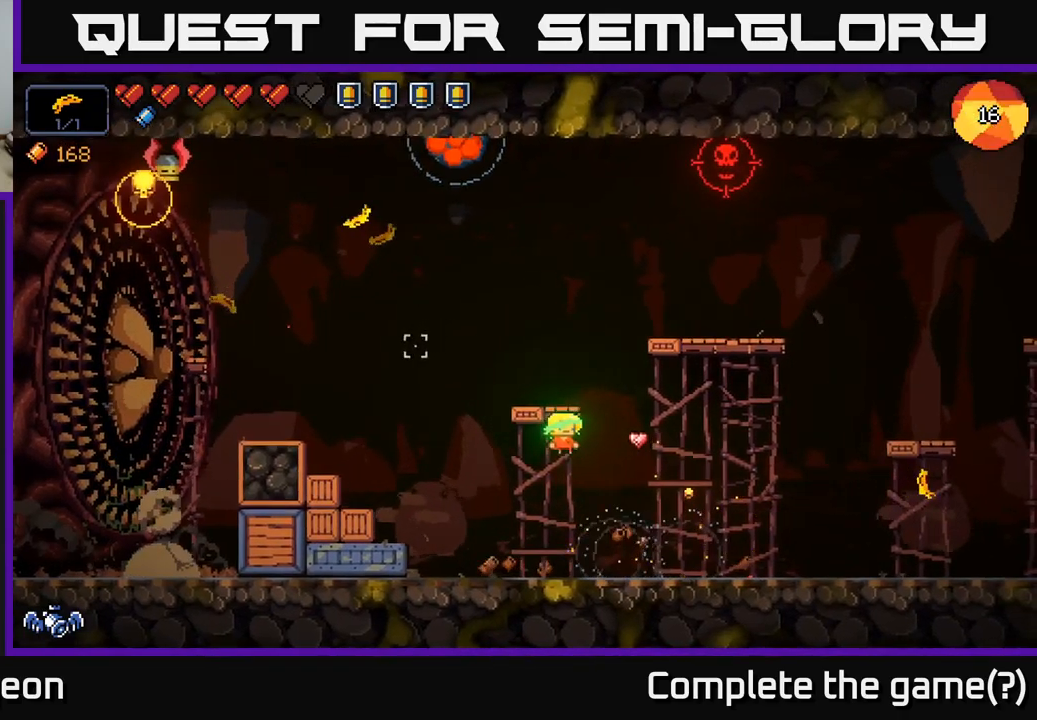
{"buttons": ["A"], "left_stick": "right", "right_stick": "up", "events": [[183, "left_stick", "right"], [217, "R2", "up"], [300, "right_stick", "up-right"], [333, "left_stick", "center"], [417, "left_stick", "right"], [467, "A", "down"], [500, "right_stick", "up"]]}